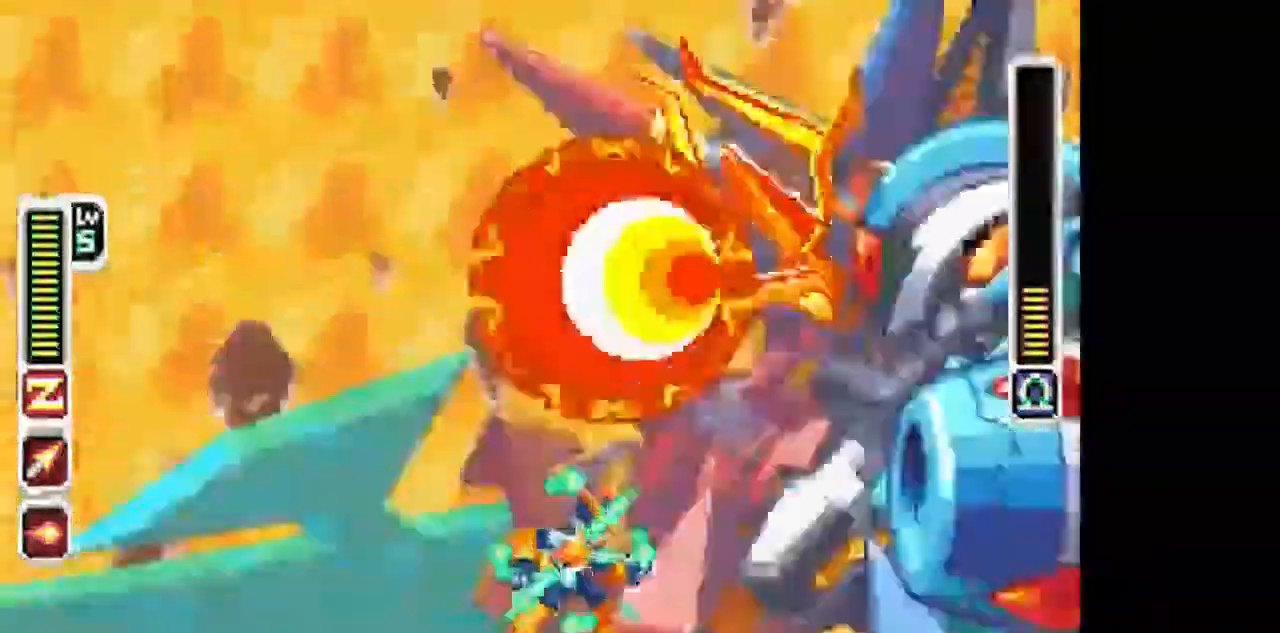
Gameplay with a controller (PlayStation layout); each line is a JSON object with the inputs held at the frame after it (dt_ms = milliseconds from this image to that frame). "events" lists button and stick changes between this image and that frame as [ms after this image, input, new state], when the widget could be followed in between. Not read: DPAD_DOWN L3 R3.
{"dt_ms": 500, "buttons": ["TRIANGLE", "DPAD_LEFT"], "events": [[33, "DPAD_LEFT", "down"]]}
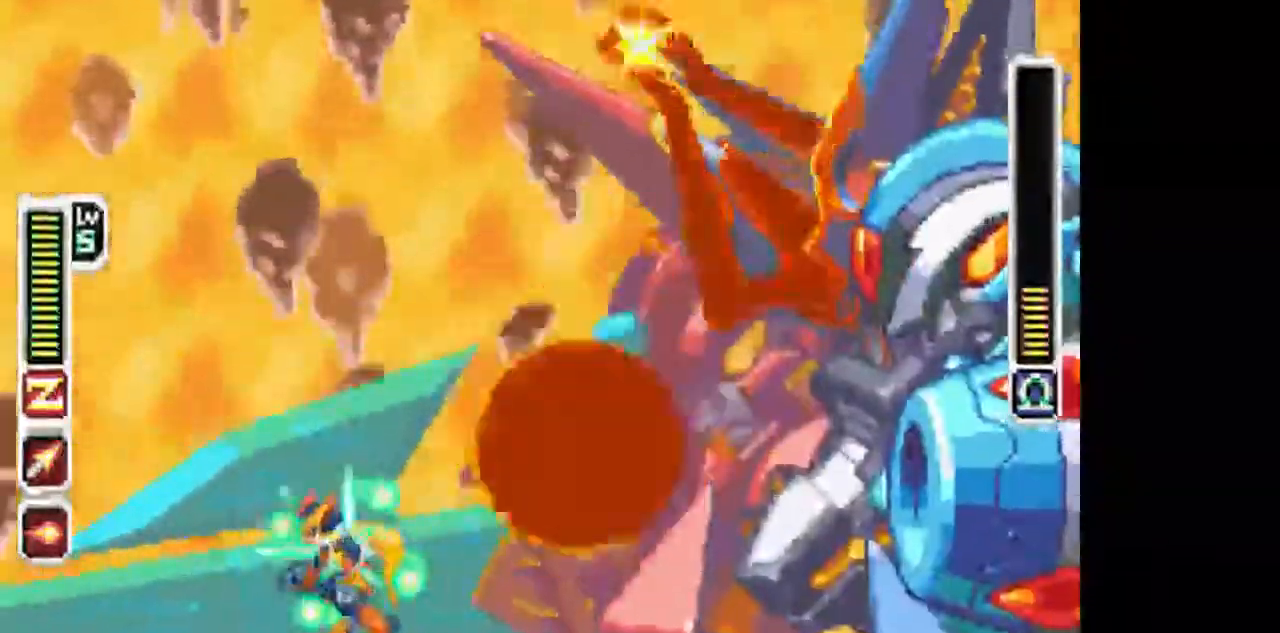
{"dt_ms": 500, "buttons": ["TRIANGLE"], "events": [[433, "DPAD_LEFT", "up"]]}
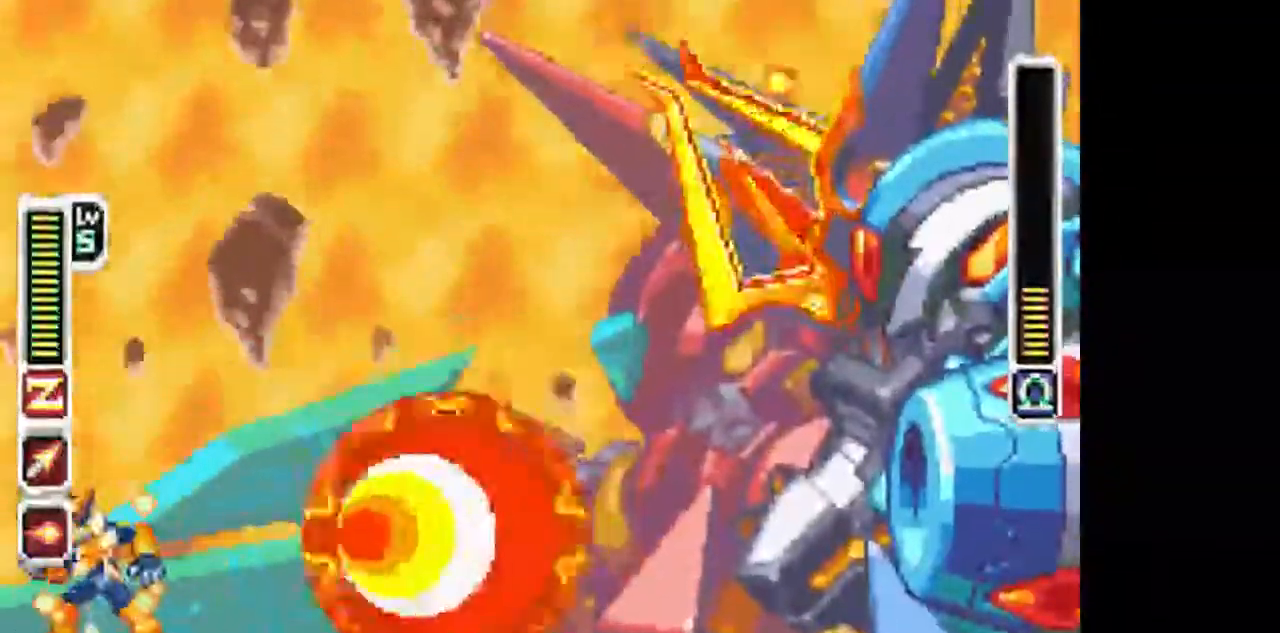
{"dt_ms": 500, "buttons": ["CIRCLE", "TRIANGLE", "L1", "DPAD_RIGHT"], "events": [[283, "DPAD_LEFT", "down"], [333, "L1", "down"], [383, "CIRCLE", "down"], [433, "DPAD_UP", "down"], [483, "DPAD_LEFT", "up"], [483, "DPAD_RIGHT", "down"], [483, "DPAD_UP", "up"]]}
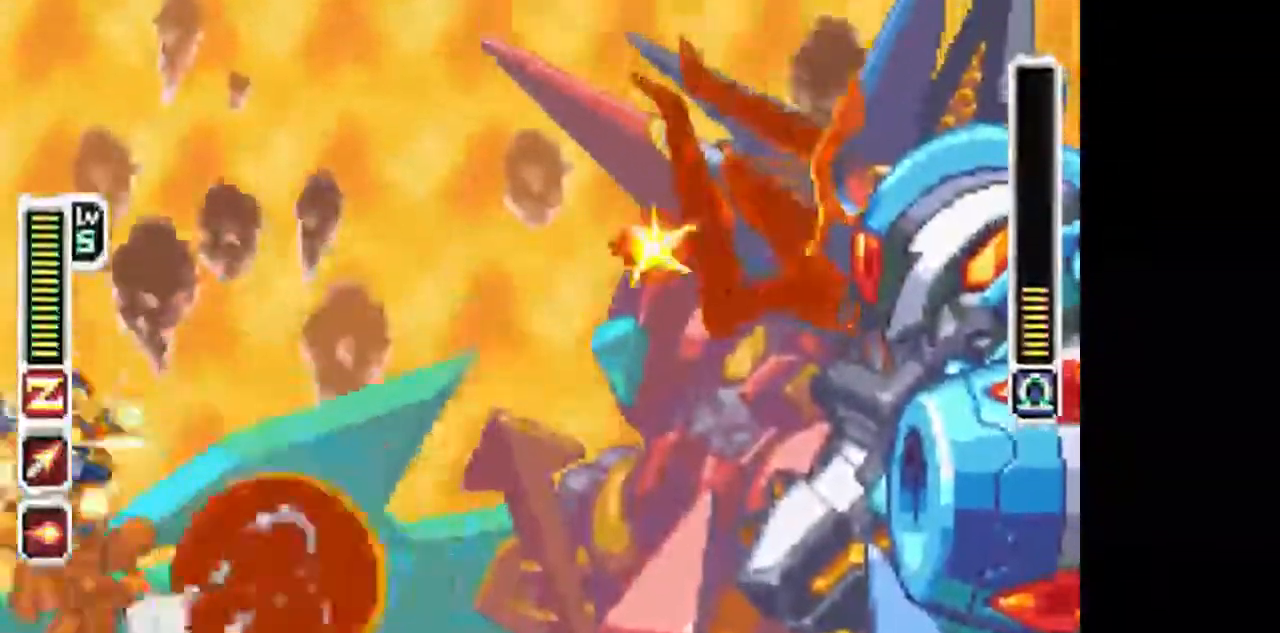
{"dt_ms": 1000, "buttons": ["CIRCLE", "DPAD_LEFT"]}
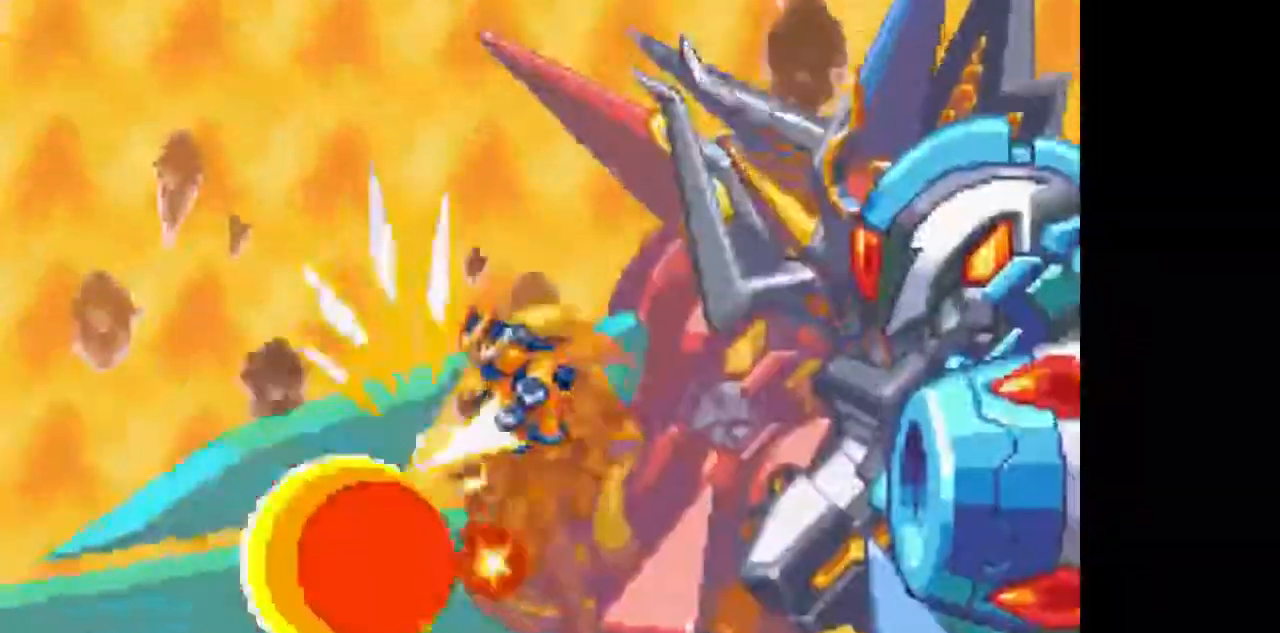
{"dt_ms": 500, "buttons": [], "events": [[333, "CIRCLE", "up"], [333, "DPAD_LEFT", "up"]]}
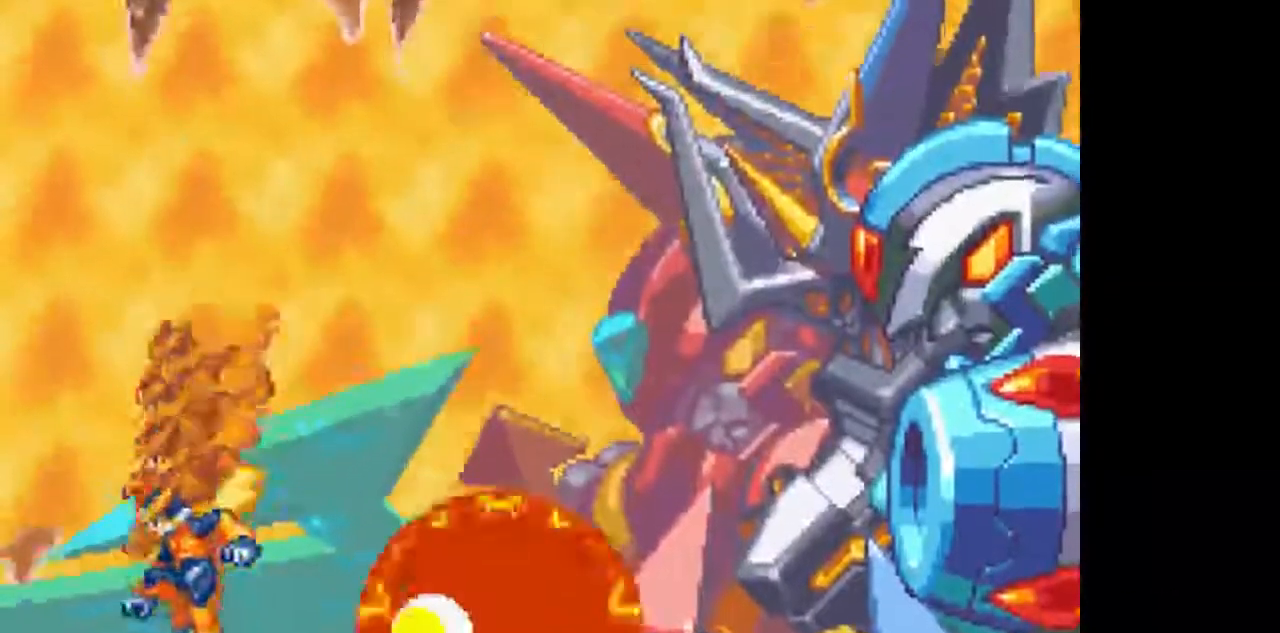
{"dt_ms": 1000, "buttons": []}
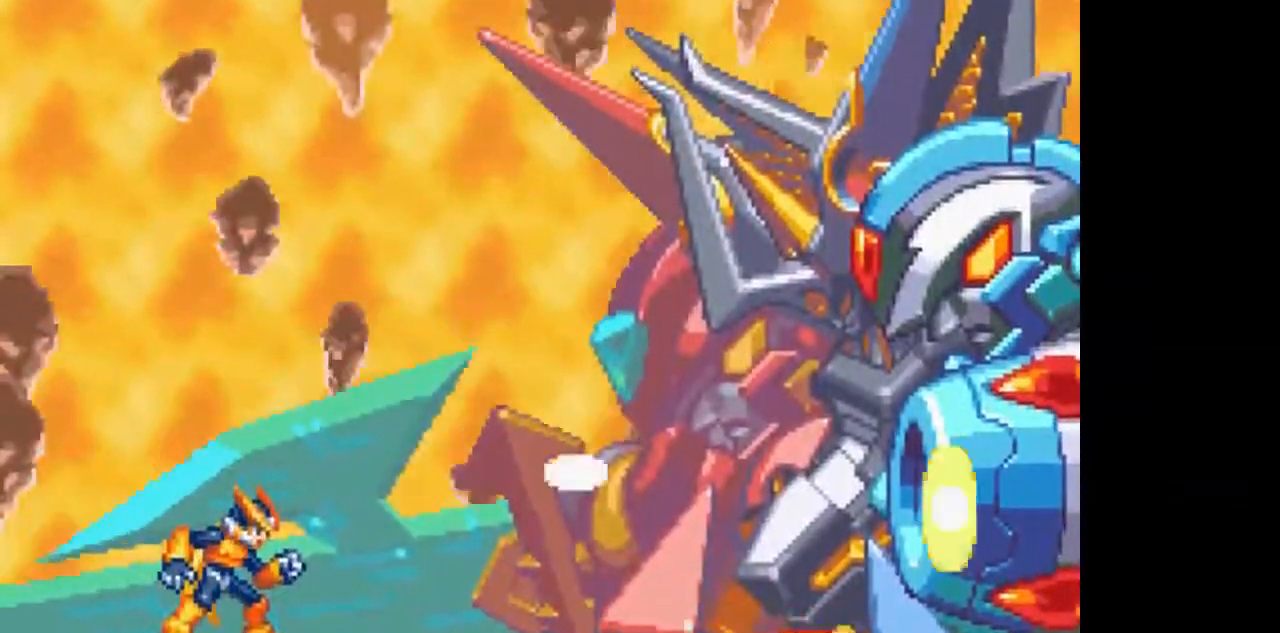
{"dt_ms": 500, "buttons": [], "events": [[333, "START", "down"], [483, "START", "up"]]}
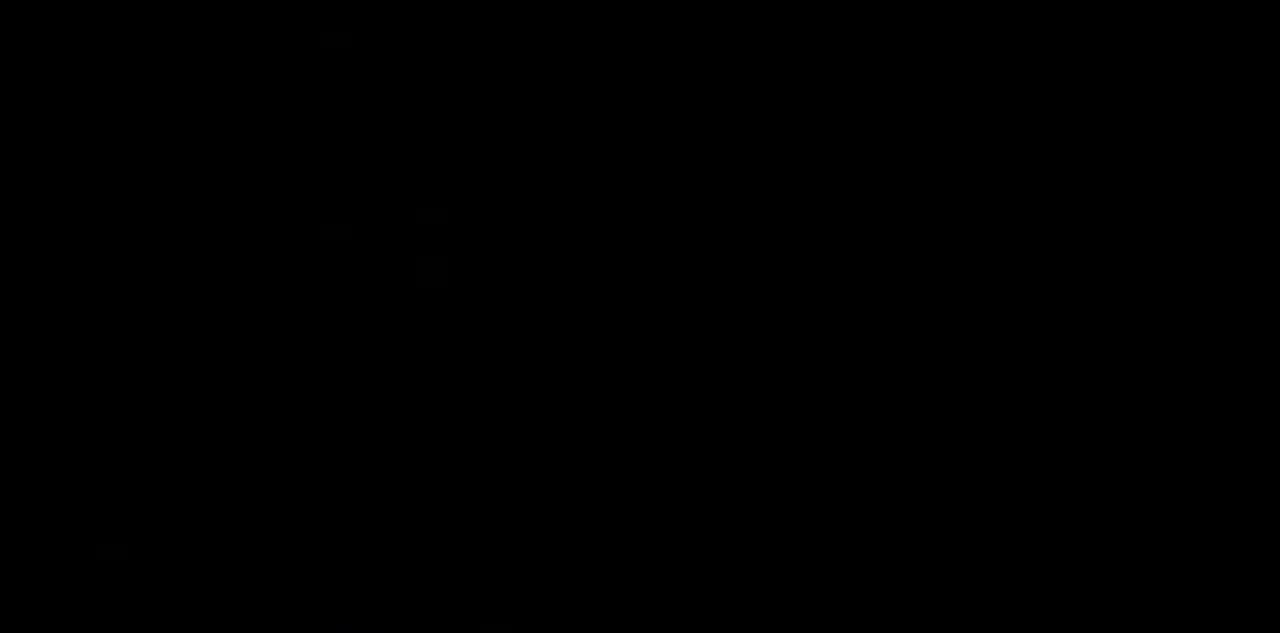
{"dt_ms": 500, "buttons": [], "events": []}
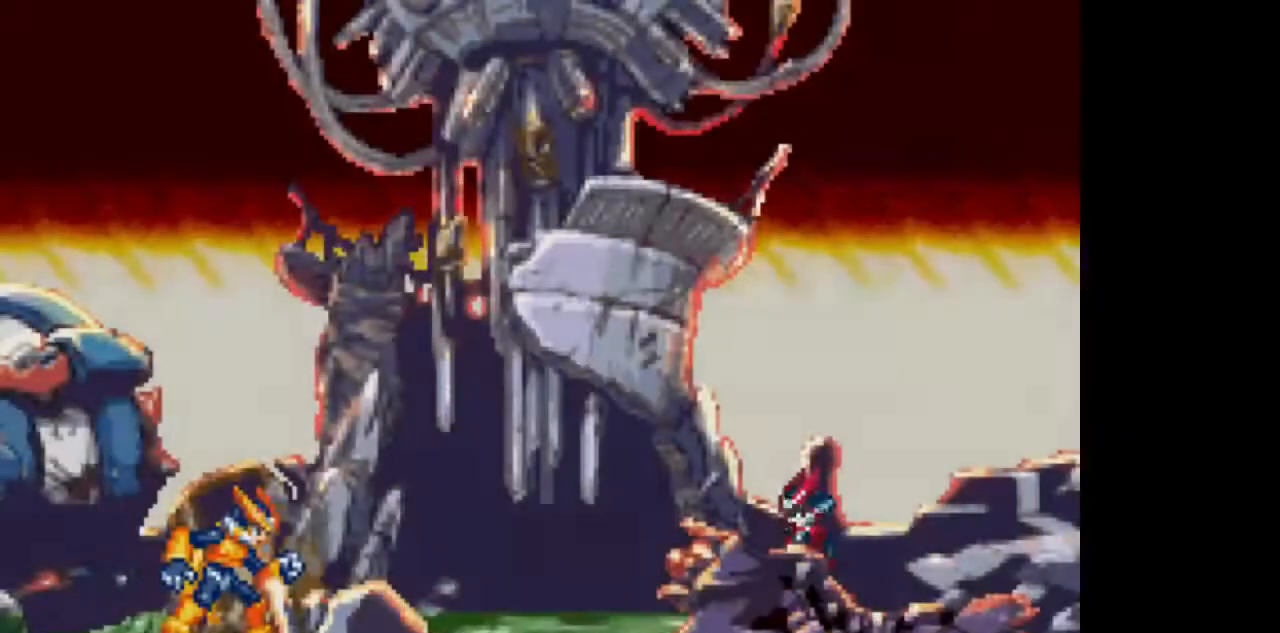
{"dt_ms": 500, "buttons": [], "events": []}
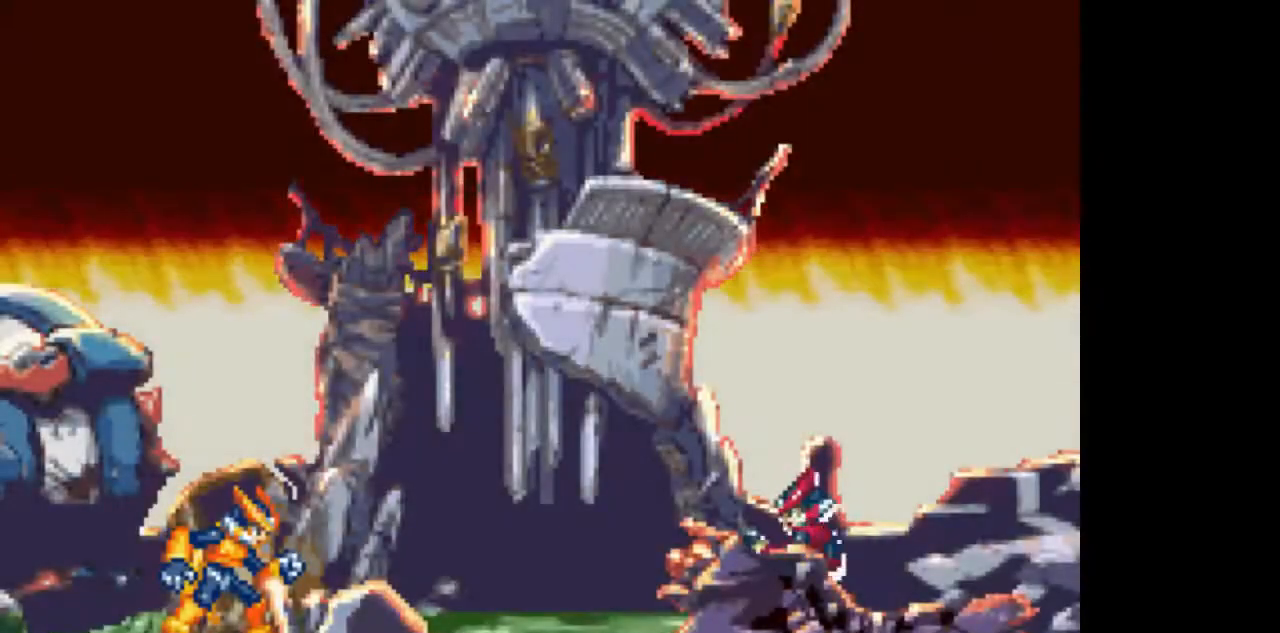
{"dt_ms": 500, "buttons": [], "events": []}
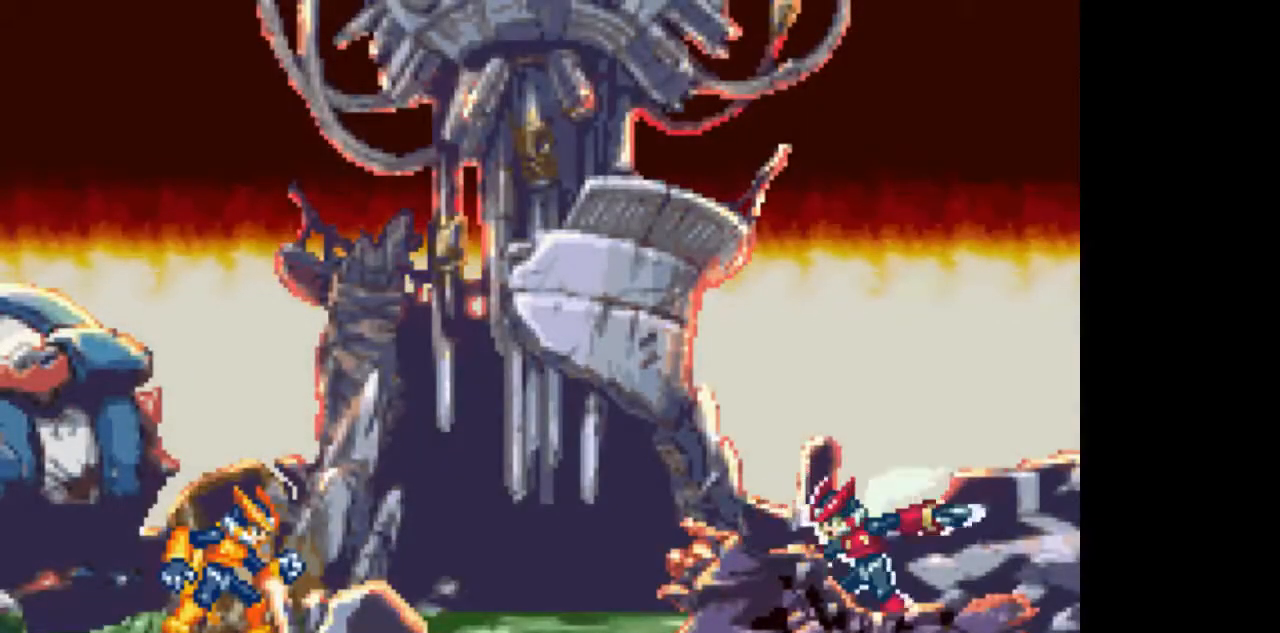
{"dt_ms": 500, "buttons": [], "events": []}
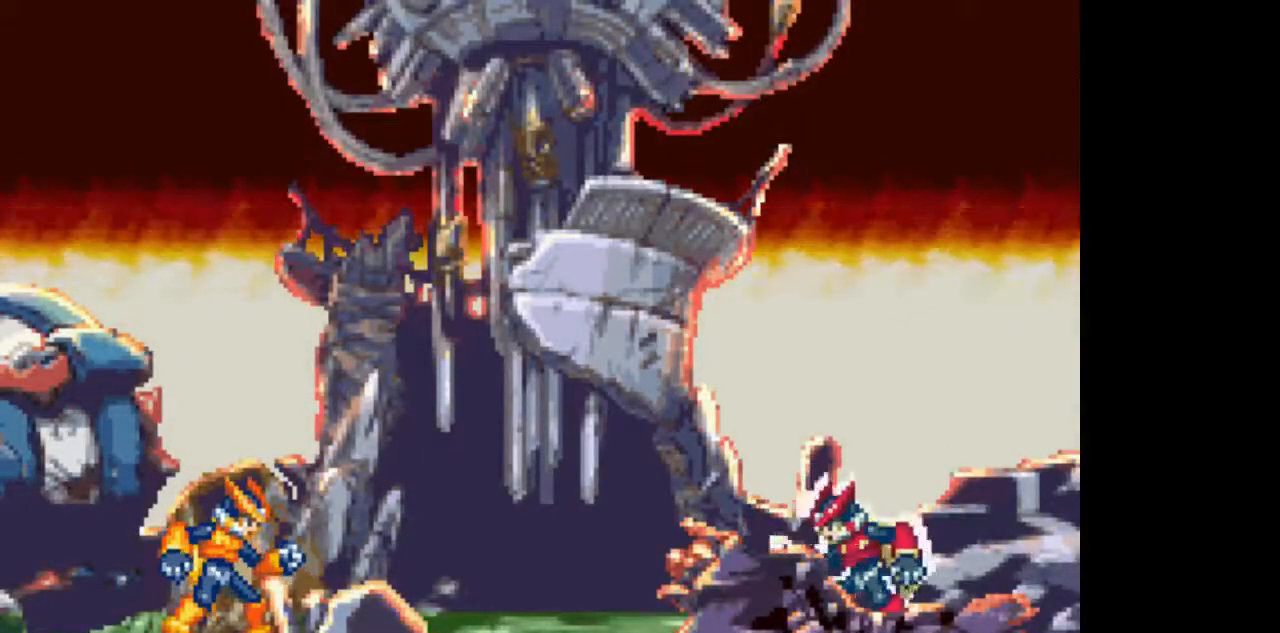
{"dt_ms": 500, "buttons": [], "events": []}
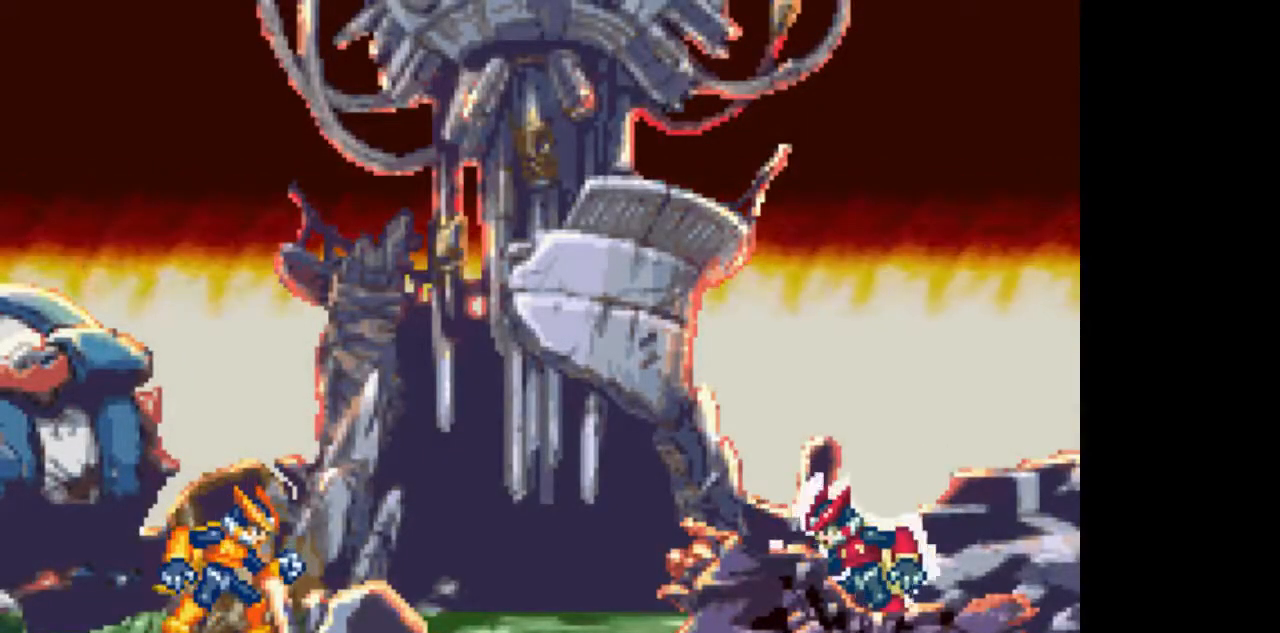
{"dt_ms": 500, "buttons": [], "events": []}
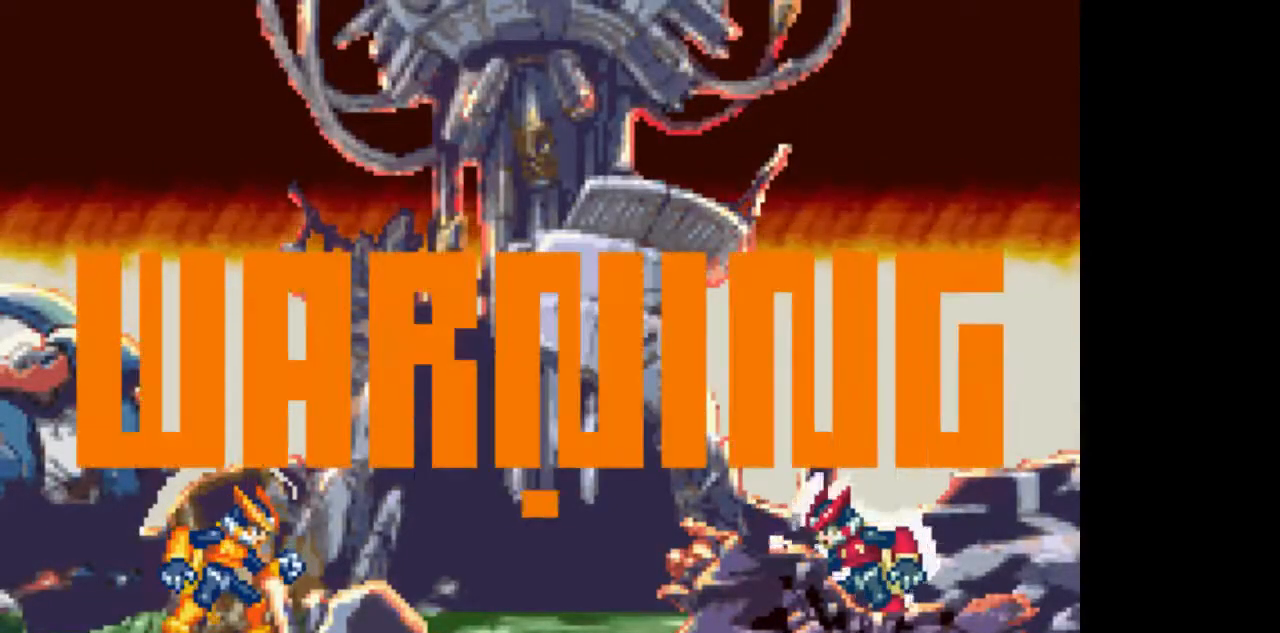
{"dt_ms": 500, "buttons": [], "events": []}
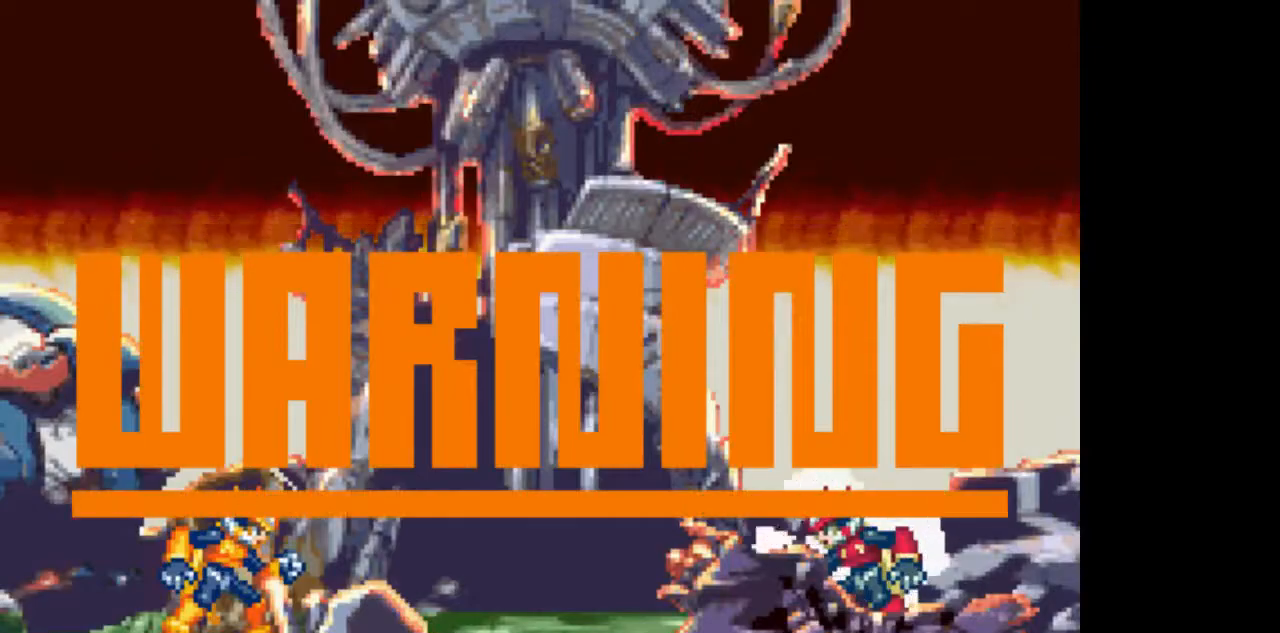
{"dt_ms": 500, "buttons": [], "events": []}
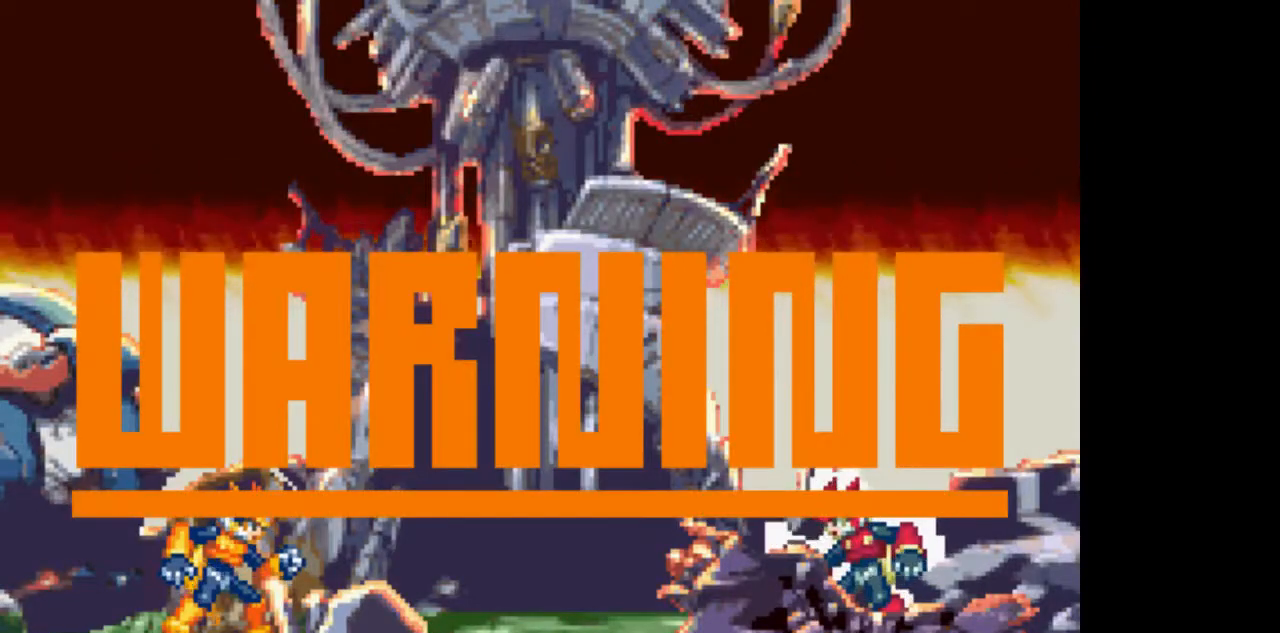
{"dt_ms": 500, "buttons": ["L1"], "events": [[383, "L1", "down"]]}
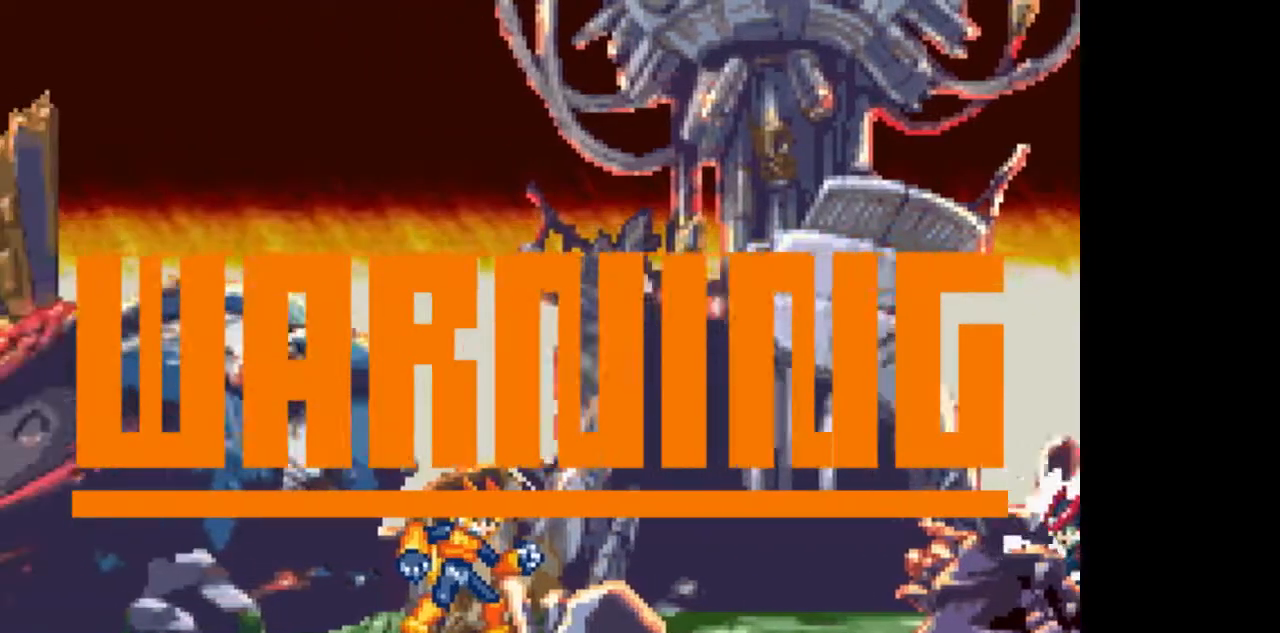
{"dt_ms": 500, "buttons": ["L1"], "events": []}
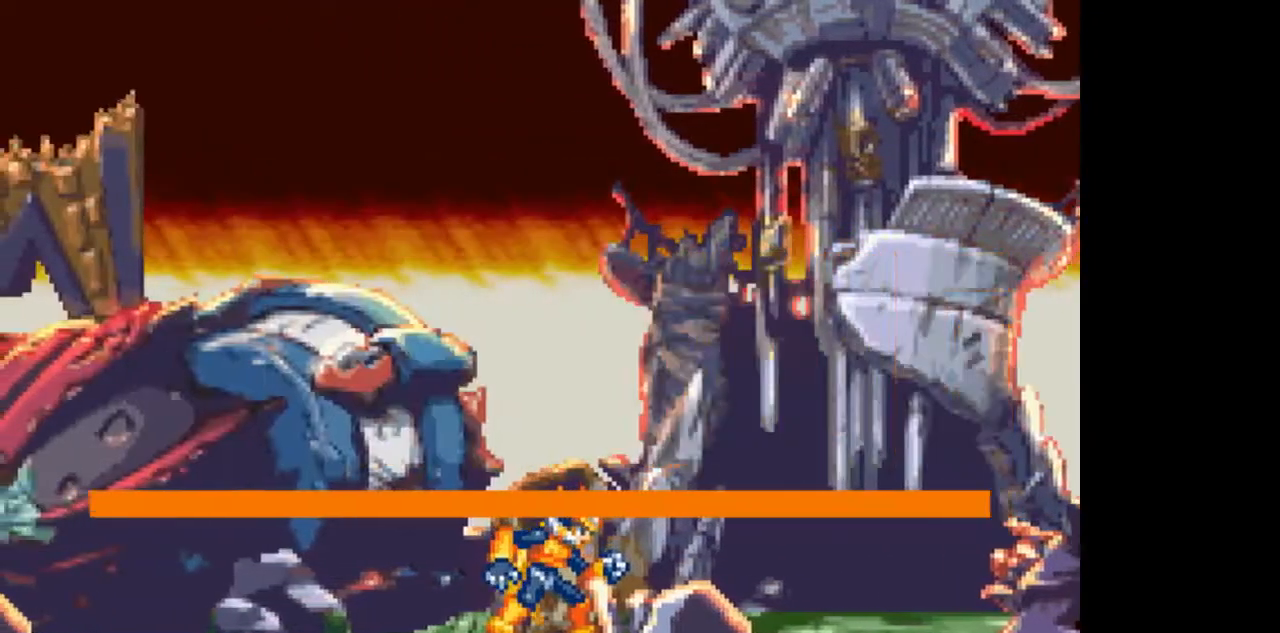
{"dt_ms": 500, "buttons": ["L1"], "events": []}
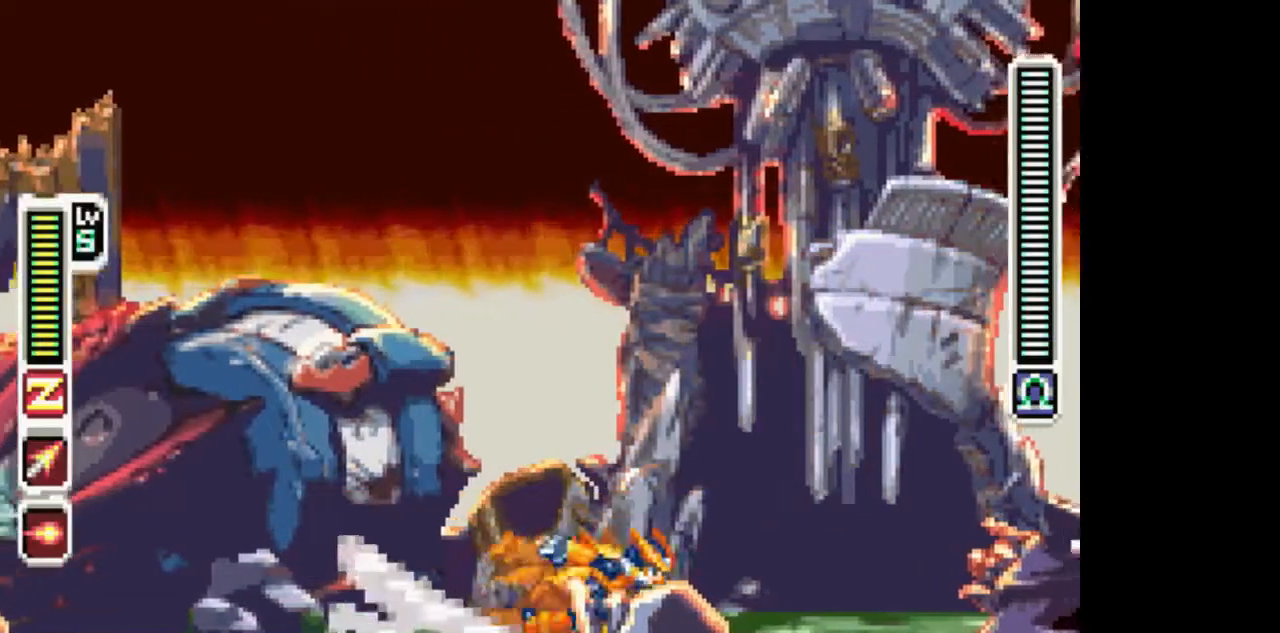
{"dt_ms": 500, "buttons": []}
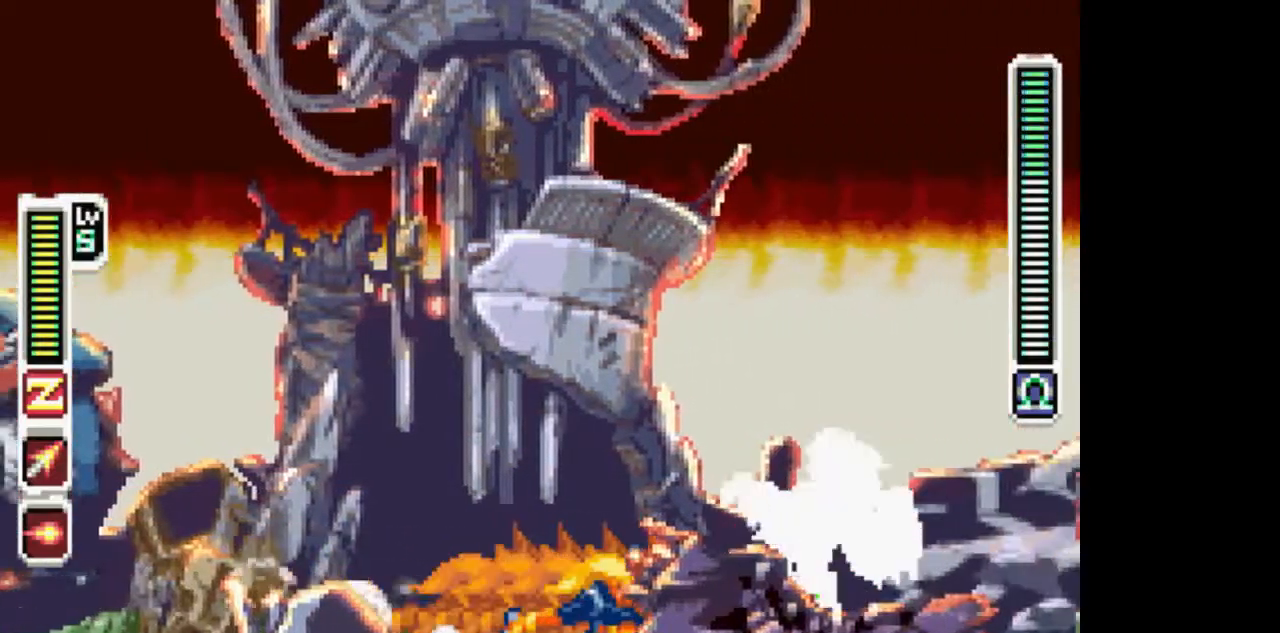
{"dt_ms": 500, "buttons": ["TRIANGLE", "DPAD_UP"], "events": [[133, "DPAD_UP", "down"], [383, "TRIANGLE", "down"]]}
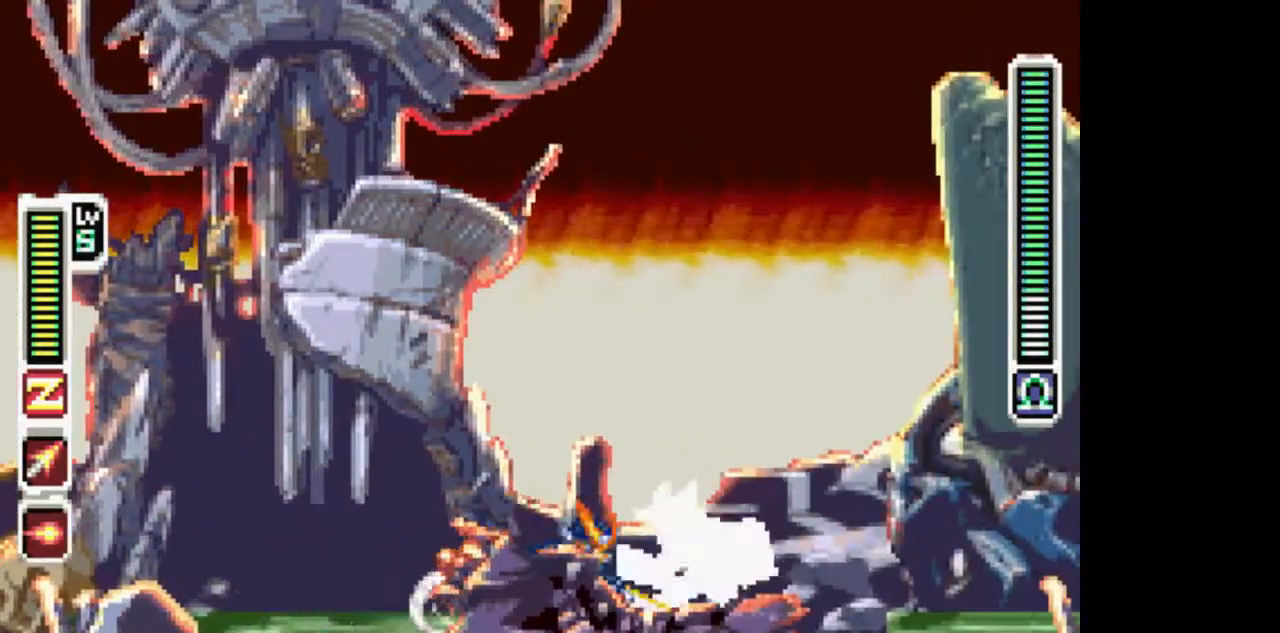
{"dt_ms": 500, "buttons": [], "events": [[183, "DPAD_UP", "up"], [183, "TRIANGLE", "up"], [233, "DPAD_RIGHT", "down"], [333, "DPAD_RIGHT", "up"], [333, "TRIANGLE", "down"], [433, "TRIANGLE", "up"]]}
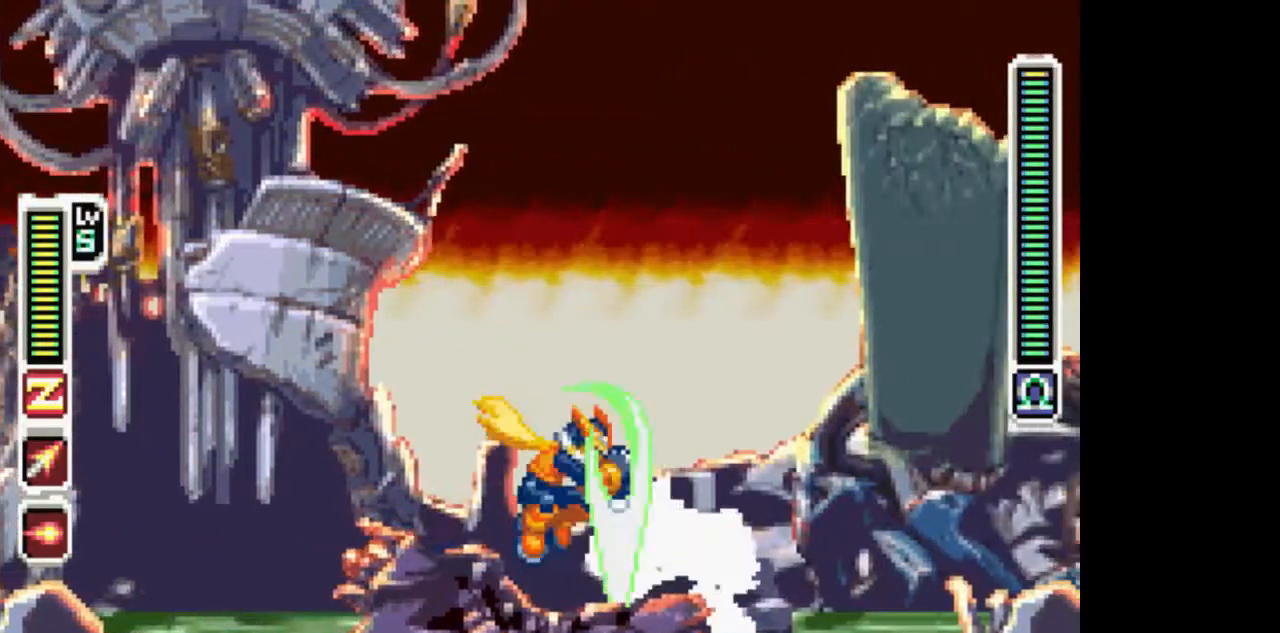
{"dt_ms": 500, "buttons": ["L1", "DPAD_LEFT"], "events": [[183, "DPAD_LEFT", "down"], [283, "L1", "down"]]}
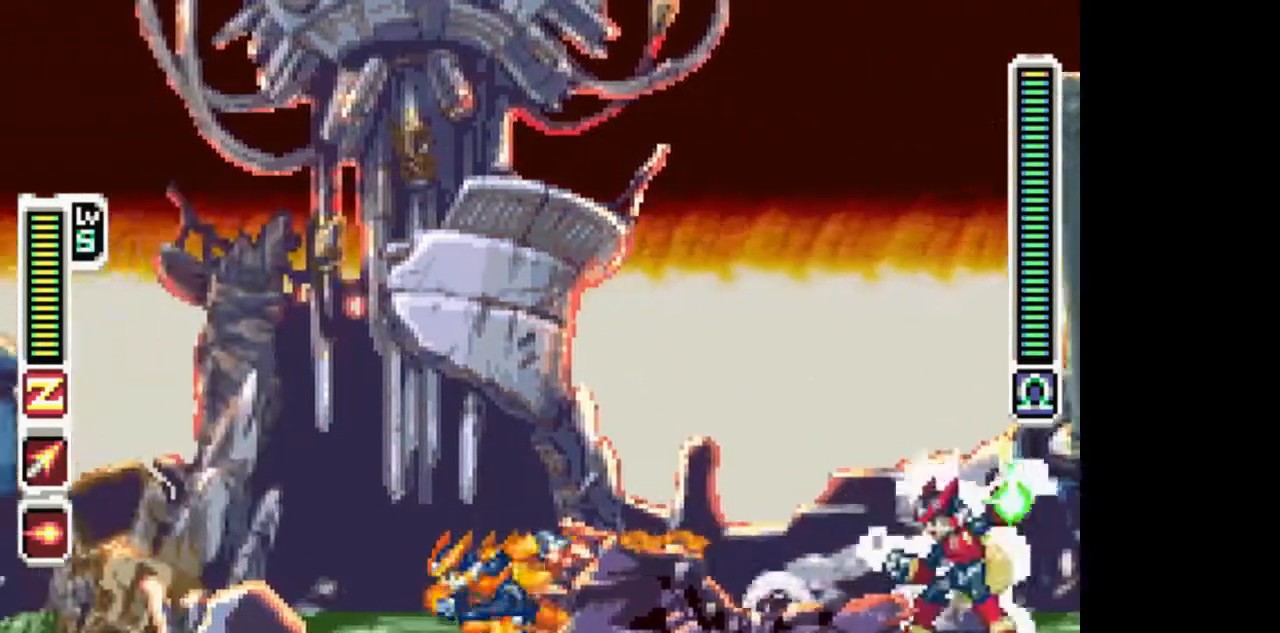
{"dt_ms": 500, "buttons": ["DPAD_LEFT"], "events": [[33, "DPAD_LEFT", "up"], [33, "L1", "up"], [283, "DPAD_LEFT", "down"]]}
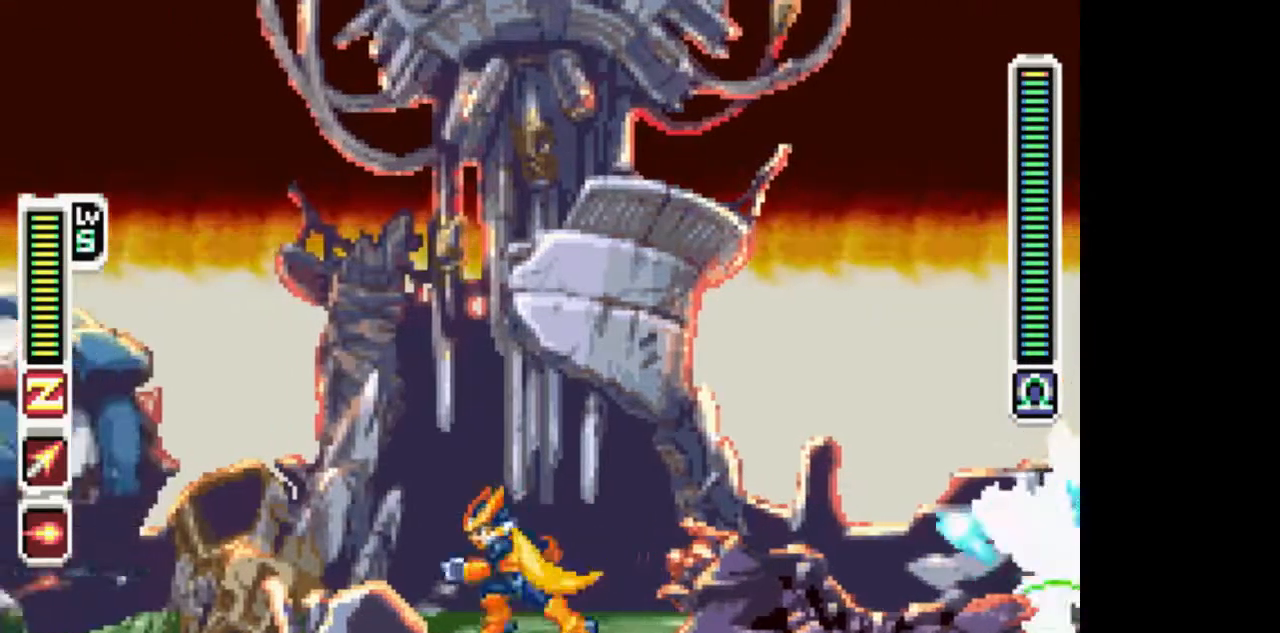
{"dt_ms": 500, "buttons": ["CIRCLE", "DPAD_RIGHT"], "events": [[283, "DPAD_LEFT", "up"], [333, "DPAD_RIGHT", "down"], [383, "CIRCLE", "down"]]}
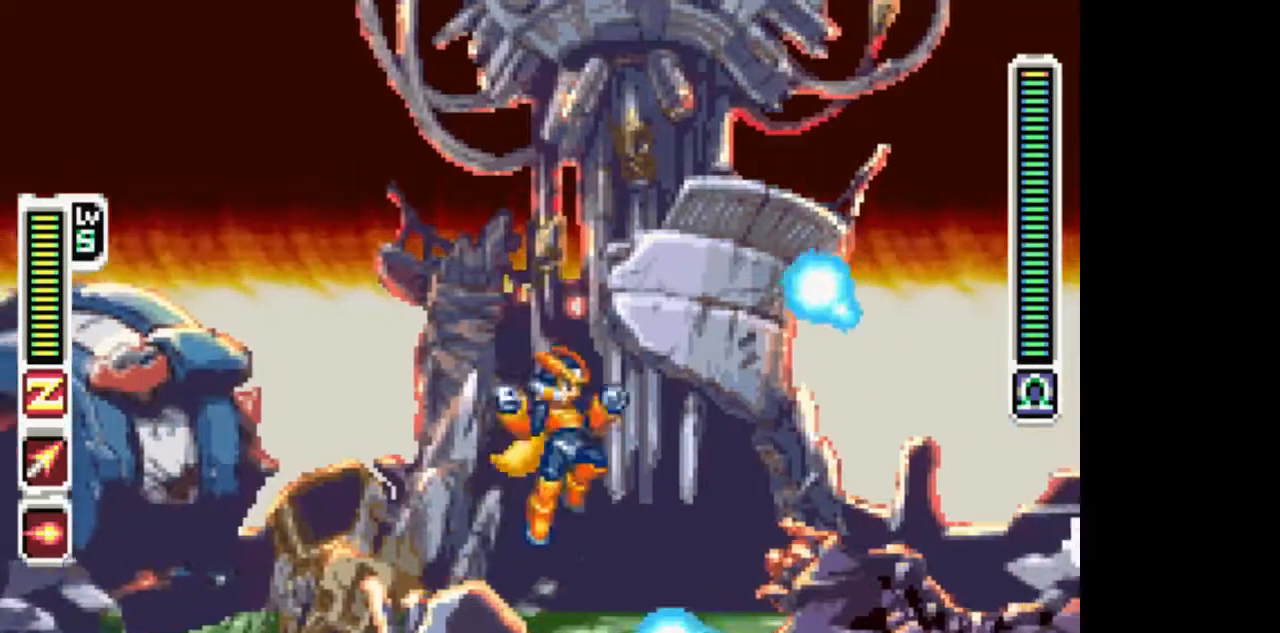
{"dt_ms": 500, "buttons": ["CIRCLE", "L1", "DPAD_LEFT"], "events": [[83, "CIRCLE", "up"], [233, "DPAD_RIGHT", "up"], [283, "DPAD_LEFT", "down"], [483, "CIRCLE", "down"], [483, "L1", "down"]]}
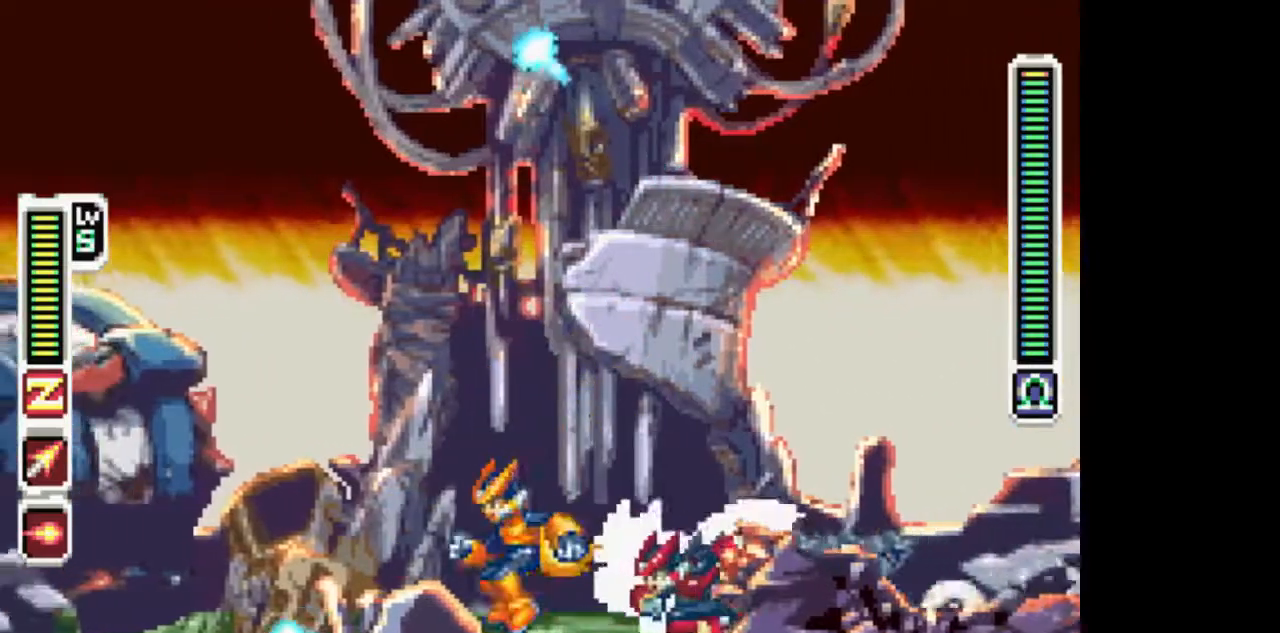
{"dt_ms": 500, "buttons": ["DPAD_LEFT"], "events": [[383, "L1", "up"], [433, "CIRCLE", "up"]]}
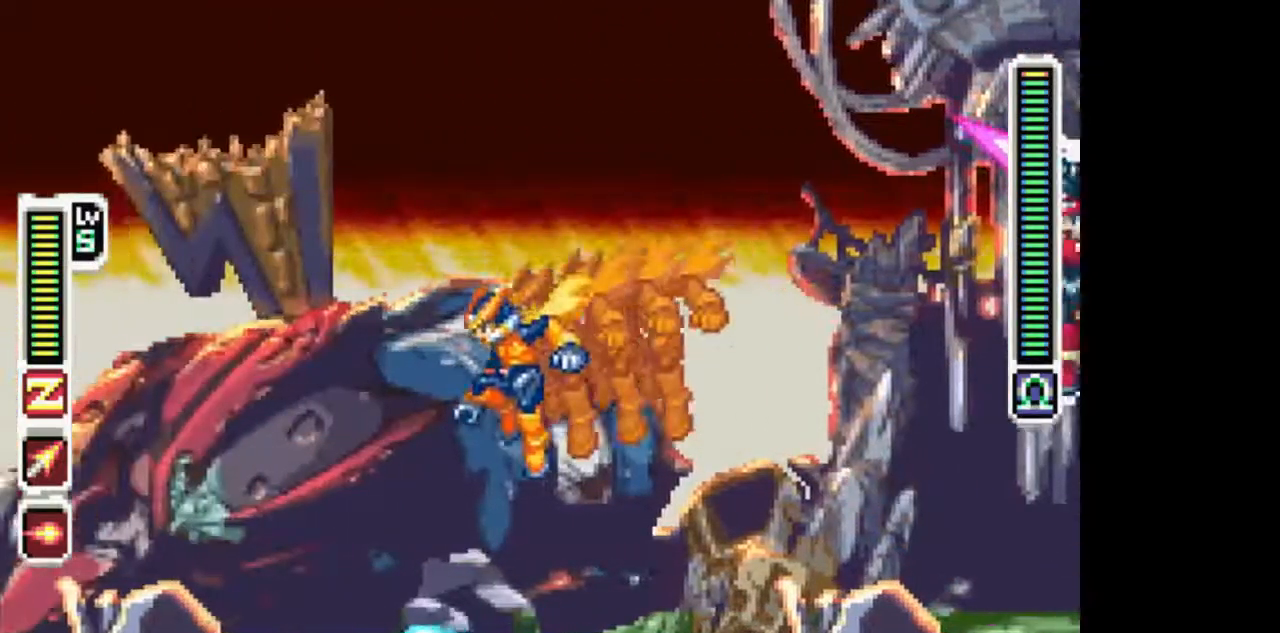
{"dt_ms": 1000, "buttons": ["DPAD_LEFT"], "events": [[33, "DPAD_LEFT", "up"], [333, "DPAD_RIGHT", "down"], [383, "L1", "down"], [533, "DPAD_RIGHT", "up"], [583, "L1", "up"], [933, "DPAD_LEFT", "down"]]}
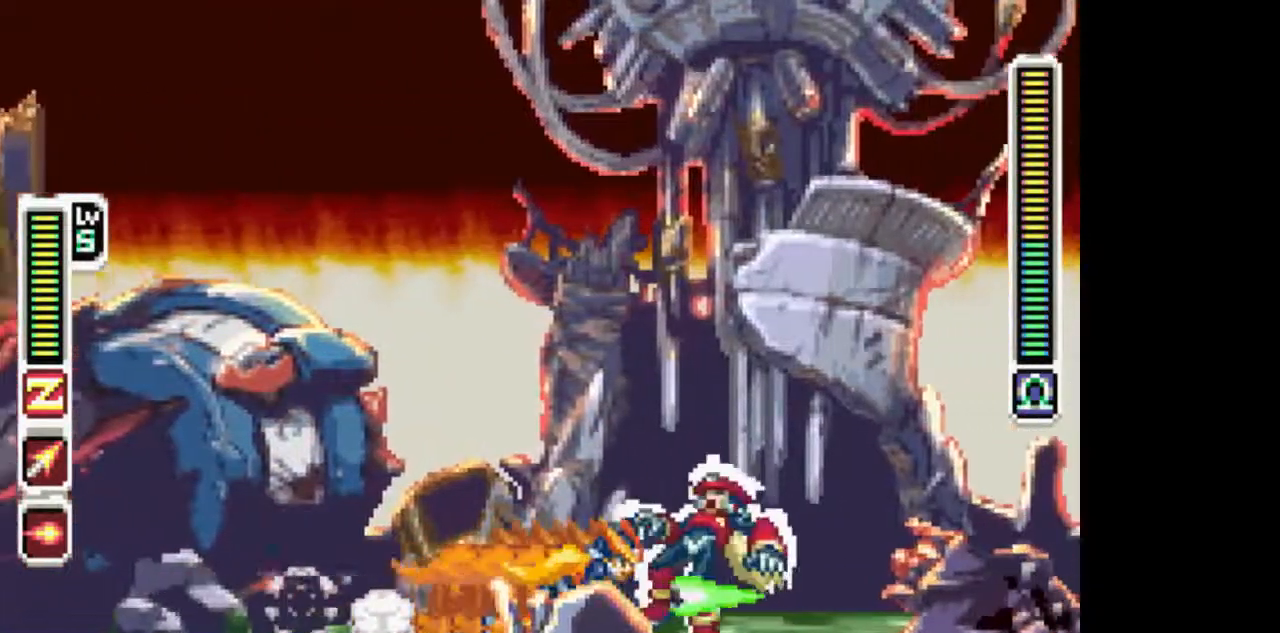
{"dt_ms": 500, "buttons": [], "events": [[83, "L1", "down"], [183, "DPAD_UP", "down"], [383, "DPAD_UP", "up"], [483, "DPAD_LEFT", "up"], [483, "L1", "up"]]}
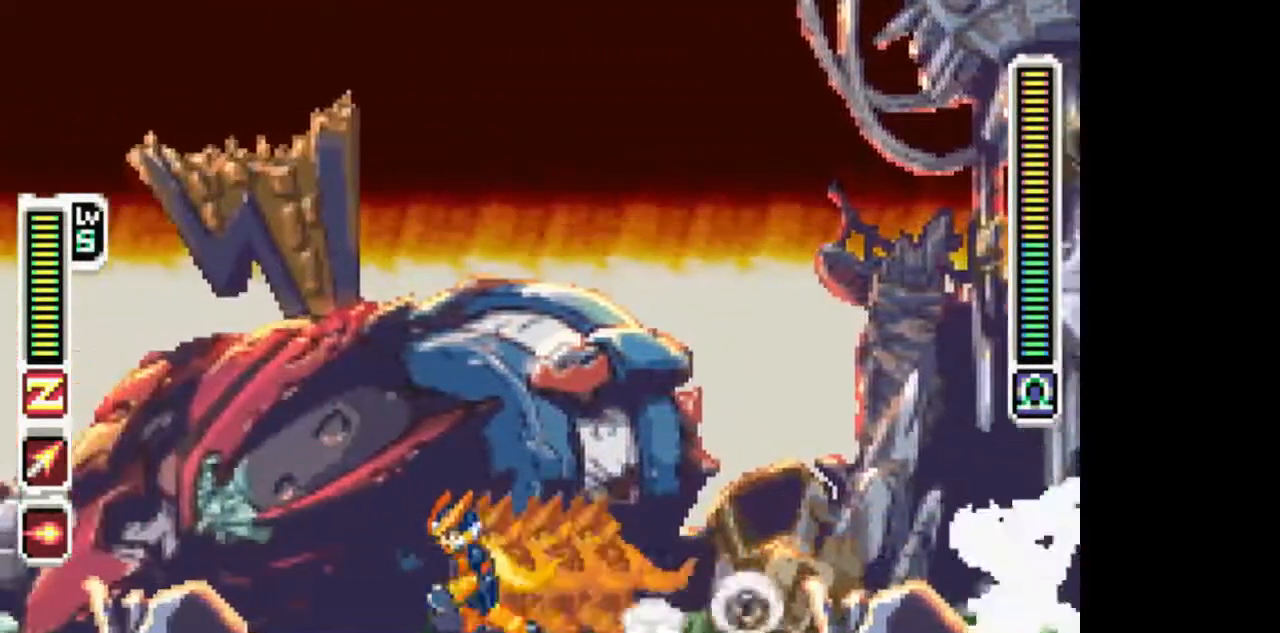
{"dt_ms": 500, "buttons": [], "events": [[433, "DPAD_LEFT", "down"], [483, "DPAD_LEFT", "up"]]}
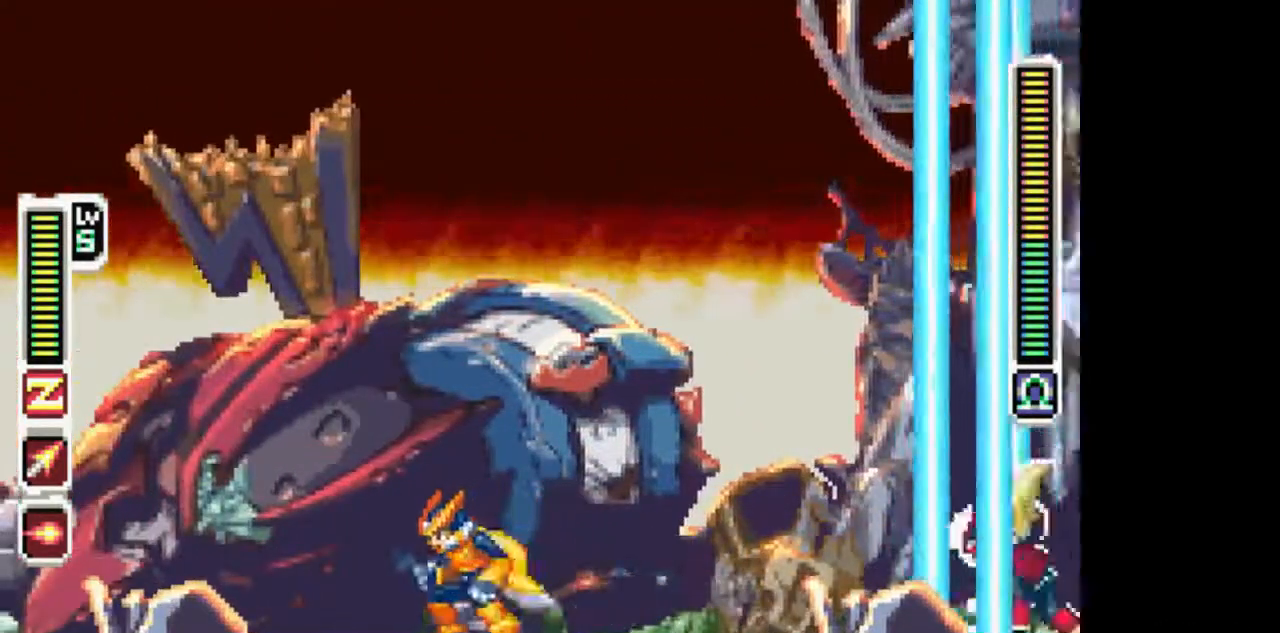
{"dt_ms": 500, "buttons": [], "events": [[33, "DPAD_RIGHT", "down"], [133, "DPAD_RIGHT", "up"]]}